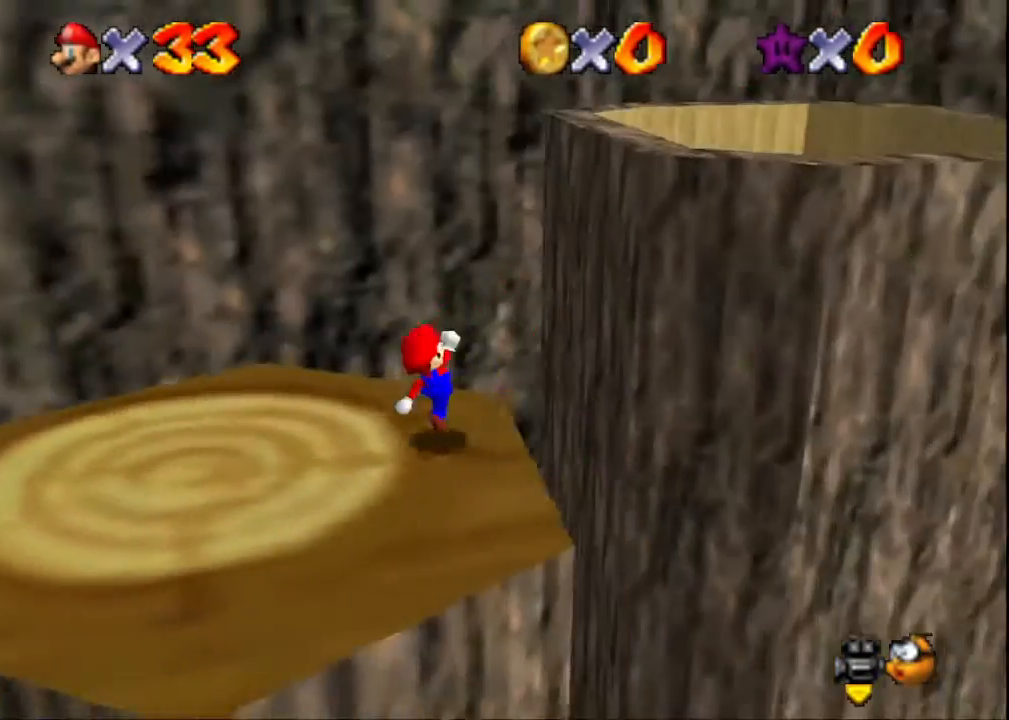
Gameplay with a controller (PlayStation layout); each line is a JSON object with the inputs held at the frame after it. "events" lists button and stick changes between this image and that frame as [ms after this image, input, new state], when the widget could be followed in between.
{"buttons": ["CROSS"], "left_stick": "up-right", "right_stick": "center", "events": [[133, "CROSS", "down"], [267, "left_stick", "up-right"]]}
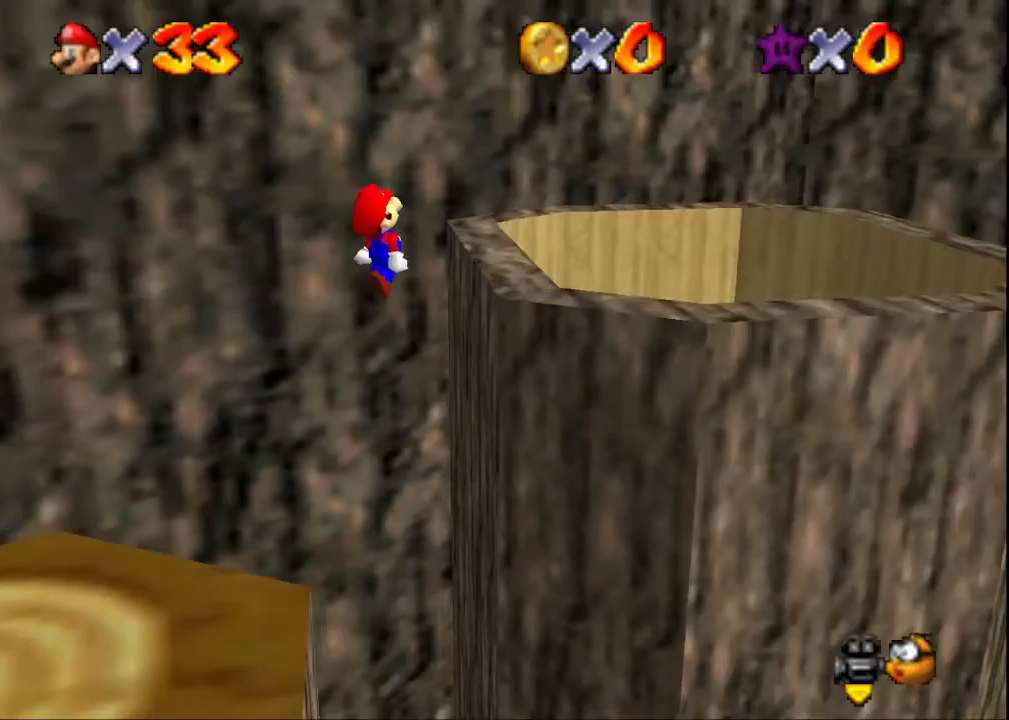
{"buttons": [], "left_stick": "center", "right_stick": "center", "events": [[300, "CROSS", "up"], [367, "left_stick", "center"]]}
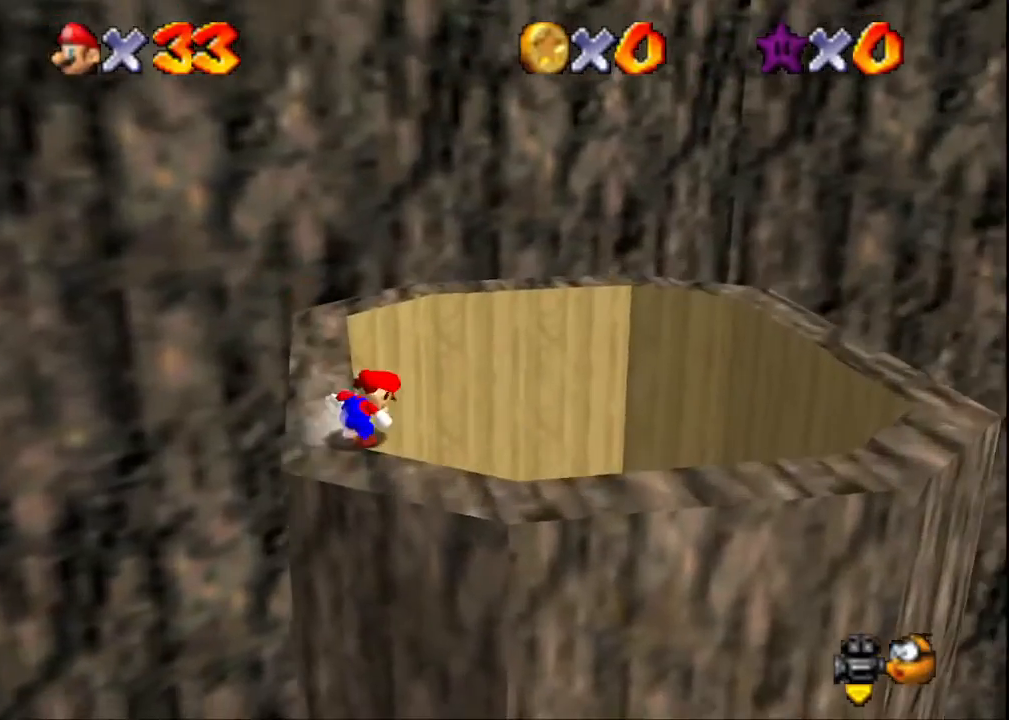
{"buttons": [], "left_stick": "center", "right_stick": "left", "events": [[133, "right_stick", "left"], [300, "right_stick", "center"], [400, "right_stick", "left"]]}
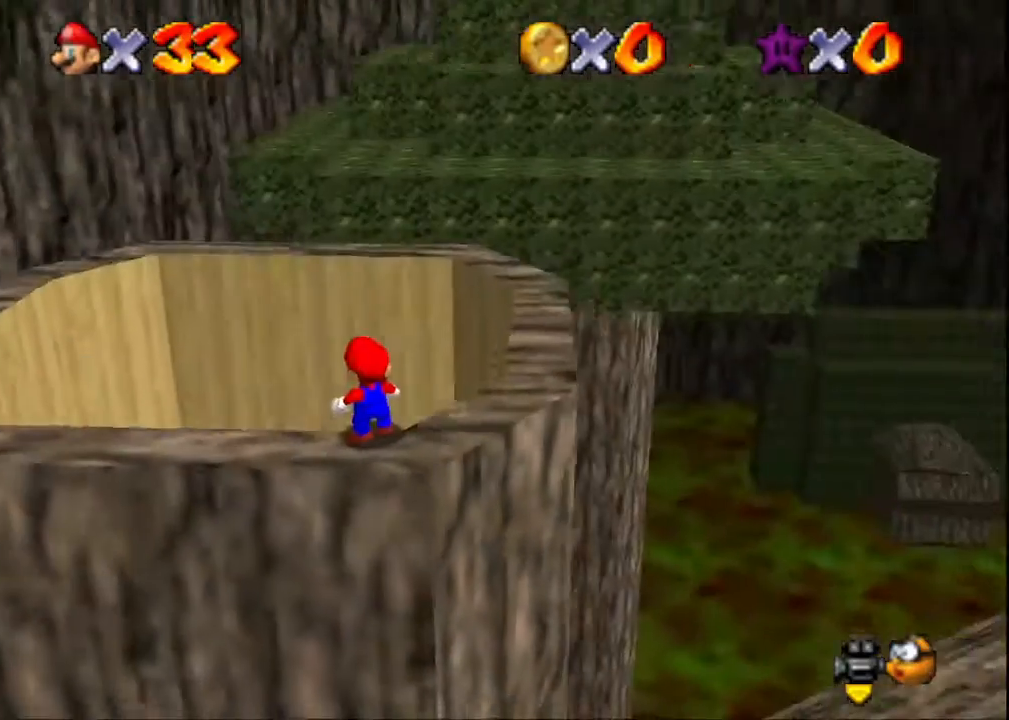
{"buttons": [], "left_stick": "center", "right_stick": "center", "events": [[67, "right_stick", "center"], [333, "left_stick", "down"], [400, "left_stick", "center"]]}
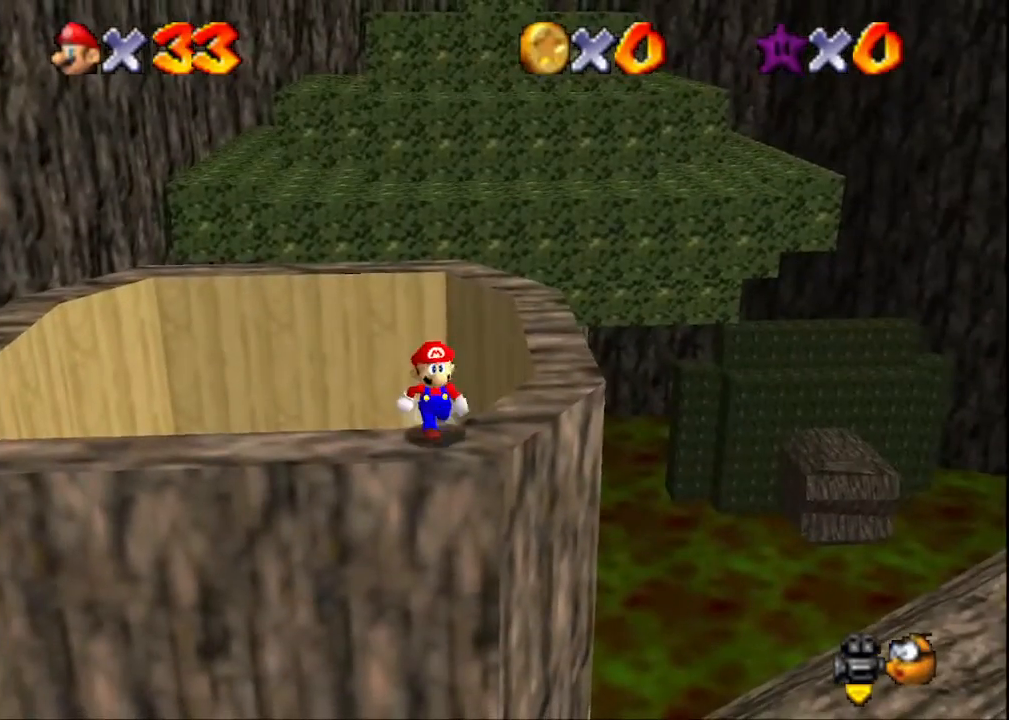
{"buttons": [], "left_stick": "up", "right_stick": "center", "events": [[300, "left_stick", "up"], [367, "CROSS", "down"], [500, "CROSS", "up"]]}
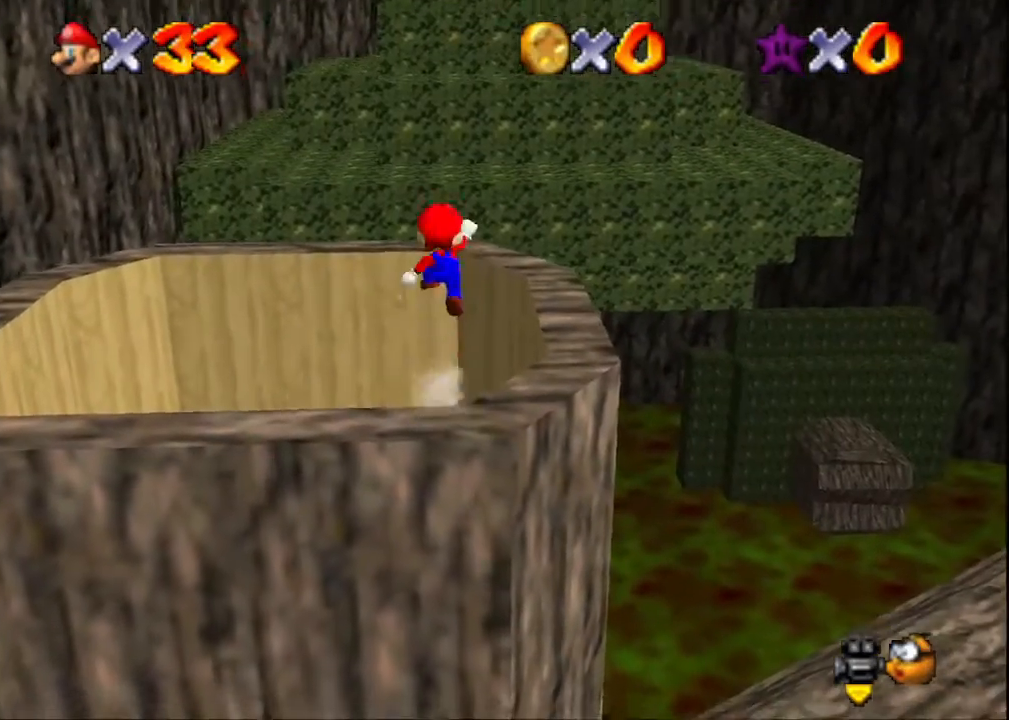
{"buttons": [], "left_stick": "center", "right_stick": "center", "events": [[67, "R1", "down"], [200, "R1", "up"], [300, "left_stick", "center"]]}
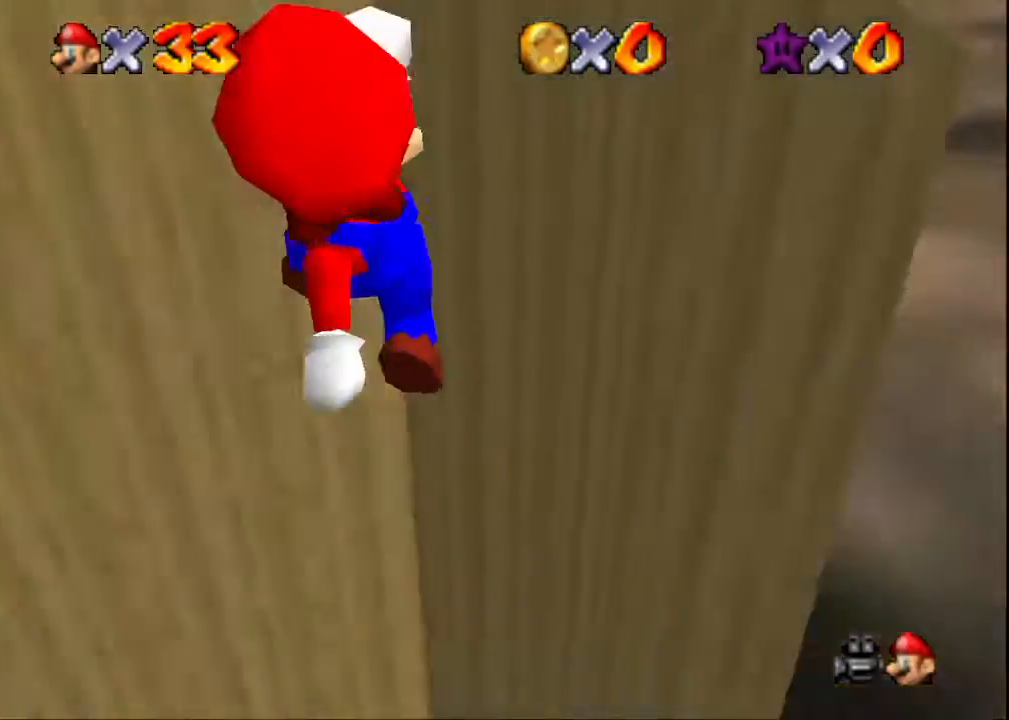
{"buttons": ["CROSS"], "left_stick": "right", "right_stick": "center", "events": [[33, "left_stick", "up-right"], [300, "CROSS", "down"], [367, "left_stick", "down-right"], [467, "left_stick", "right"]]}
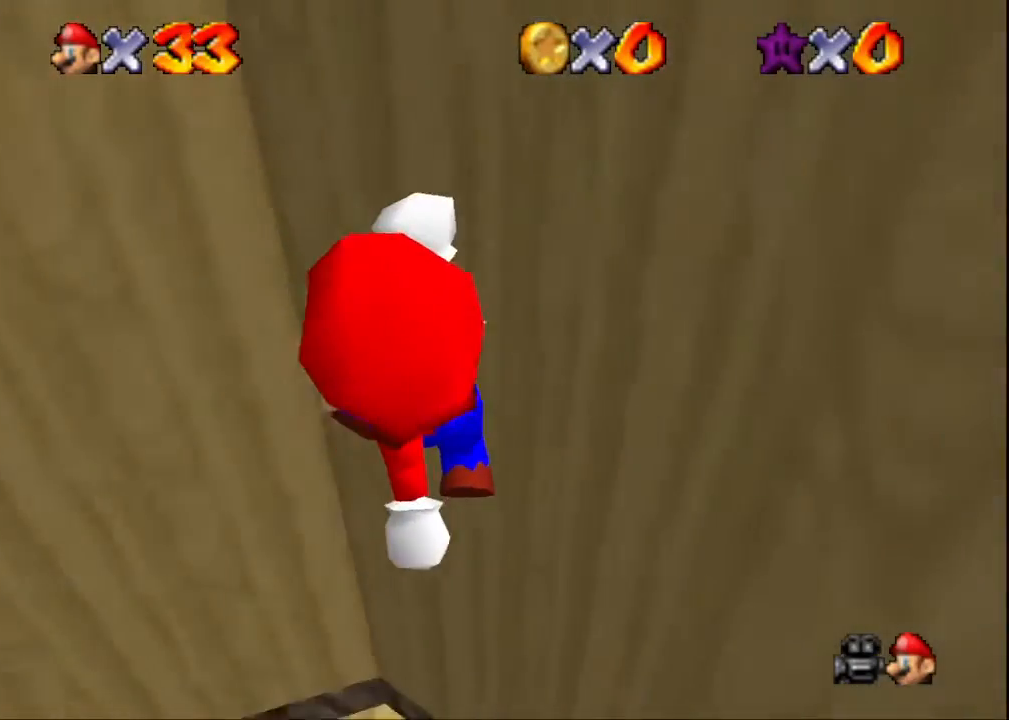
{"buttons": ["CROSS"], "left_stick": "up-right", "right_stick": "center", "events": [[33, "left_stick", "up-right"]]}
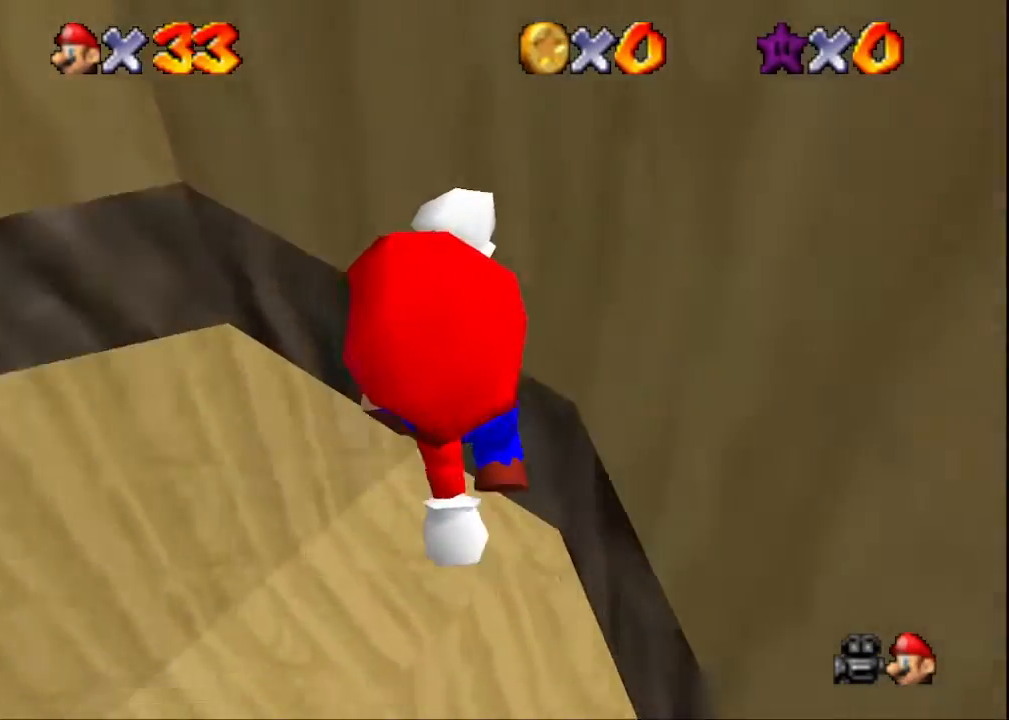
{"buttons": ["CROSS", "SQUARE"], "left_stick": "right", "right_stick": "center", "events": [[367, "left_stick", "right"], [500, "SQUARE", "down"]]}
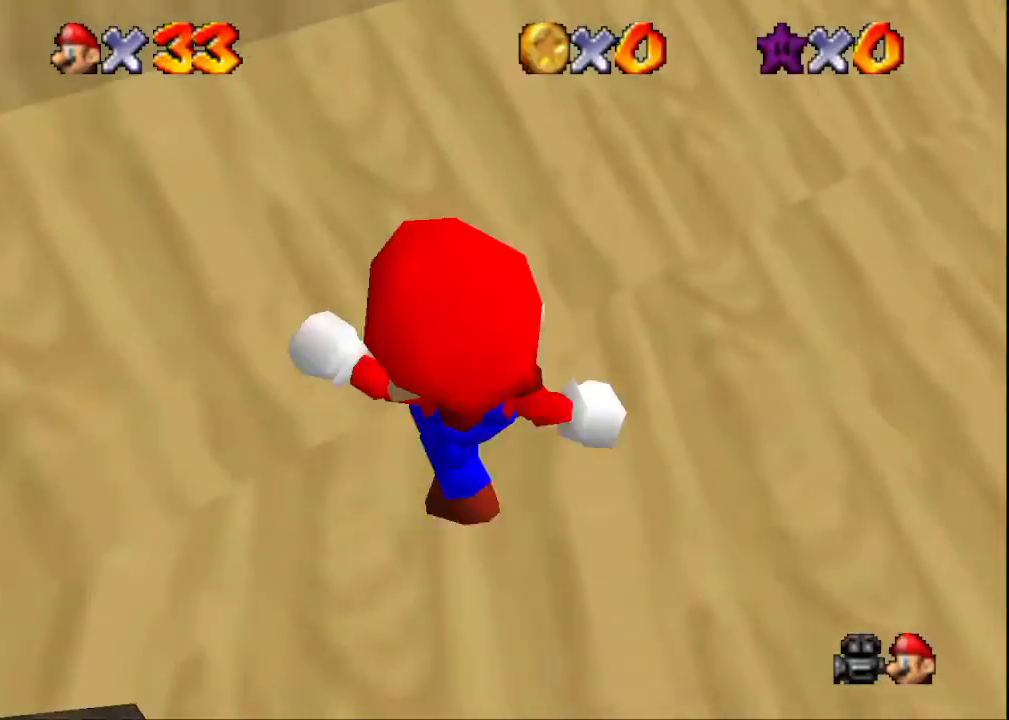
{"buttons": [], "left_stick": "up-right", "right_stick": "left", "events": [[100, "CROSS", "up"], [133, "SQUARE", "up"], [167, "R1", "down"], [200, "right_stick", "down-left"], [267, "R1", "up"], [367, "left_stick", "up-right"], [367, "right_stick", "center"], [467, "right_stick", "left"]]}
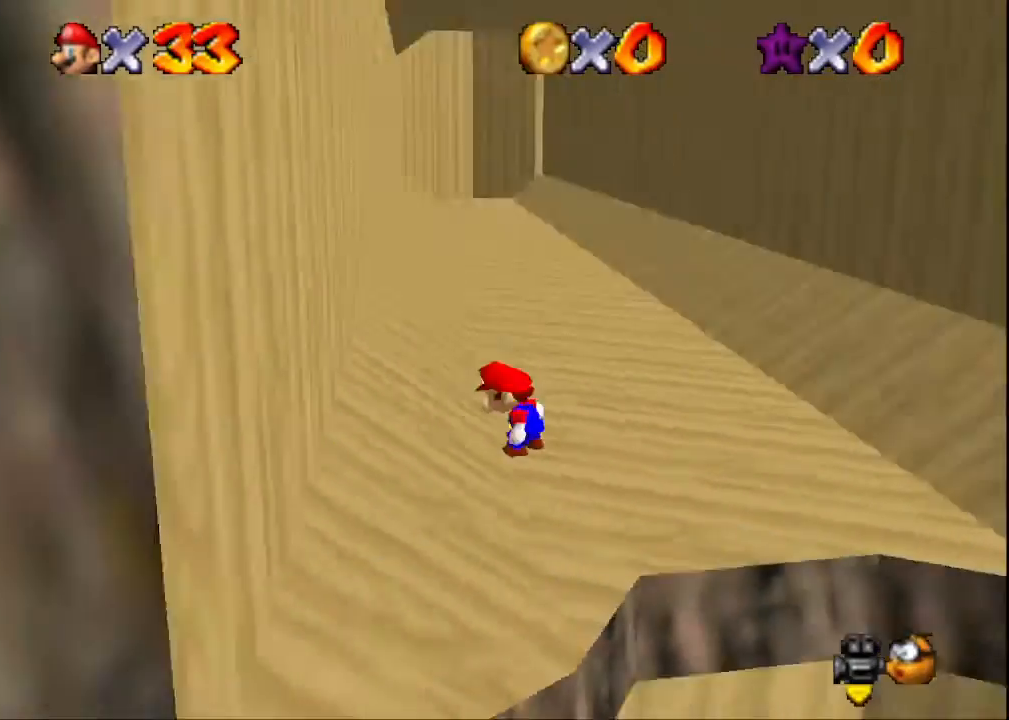
{"buttons": [], "left_stick": "up-right", "right_stick": "center", "events": [[33, "left_stick", "up"], [100, "right_stick", "center"], [300, "right_stick", "right"], [433, "left_stick", "up-right"], [467, "right_stick", "center"]]}
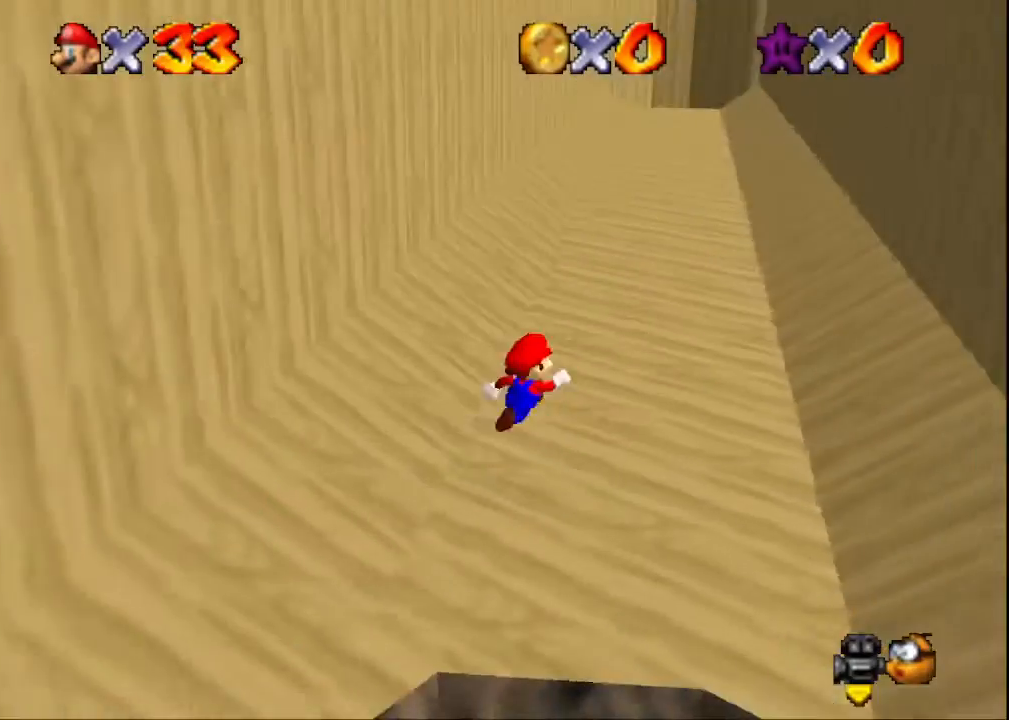
{"buttons": ["CROSS", "L2"], "left_stick": "up-right", "right_stick": "center", "events": [[200, "left_stick", "up"], [300, "L2", "down"], [333, "left_stick", "up-right"], [367, "CROSS", "down"]]}
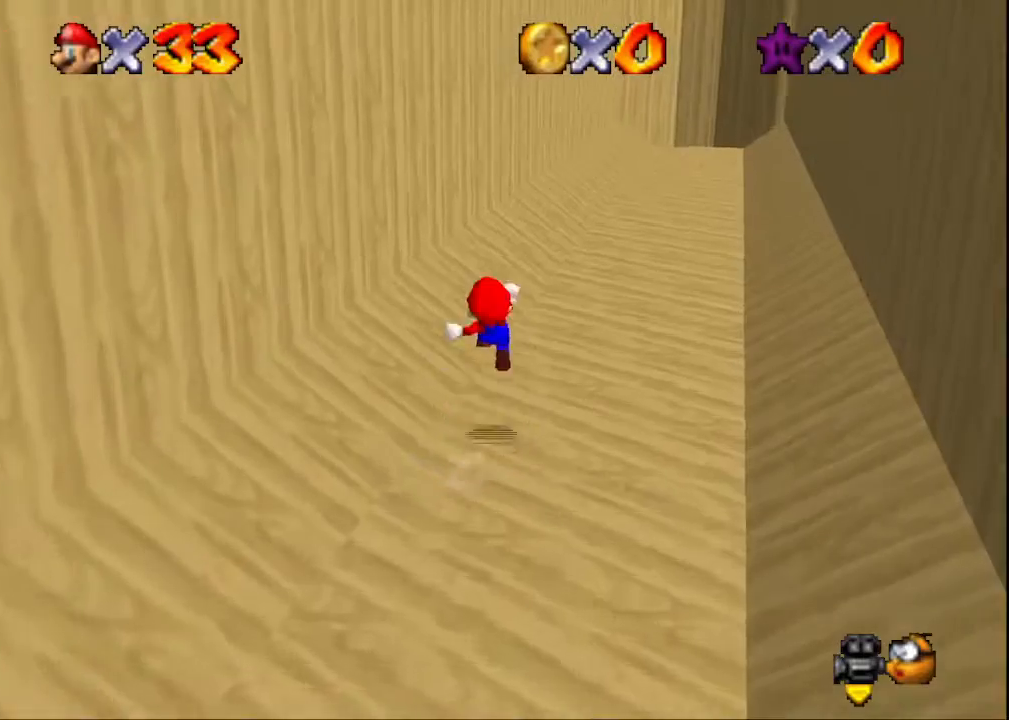
{"buttons": [], "left_stick": "up-right", "right_stick": "center", "events": [[33, "L2", "up"], [100, "CROSS", "up"]]}
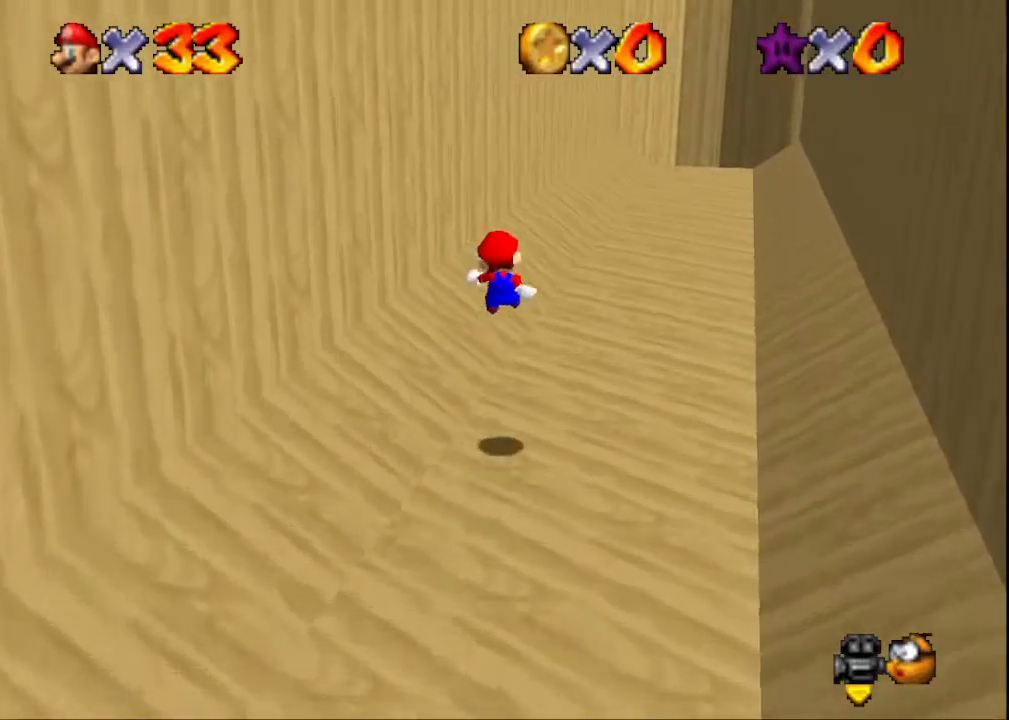
{"buttons": [], "left_stick": "up-right", "right_stick": "center", "events": []}
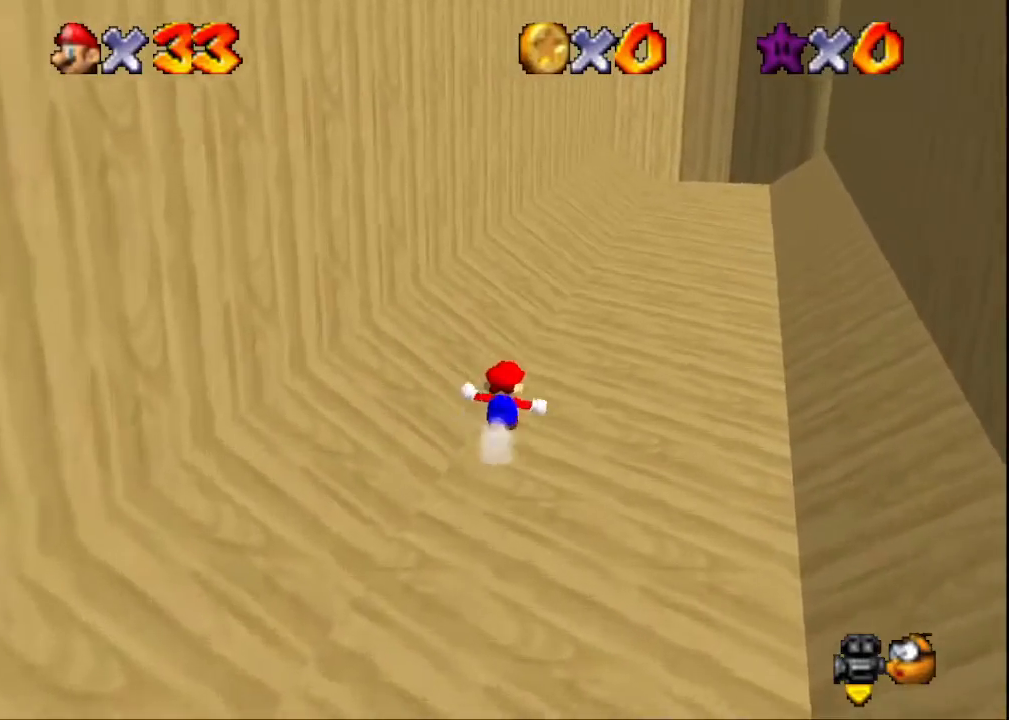
{"buttons": ["CROSS", "SQUARE"], "left_stick": "up-right", "right_stick": "center", "events": [[233, "CROSS", "down"], [267, "SQUARE", "down"]]}
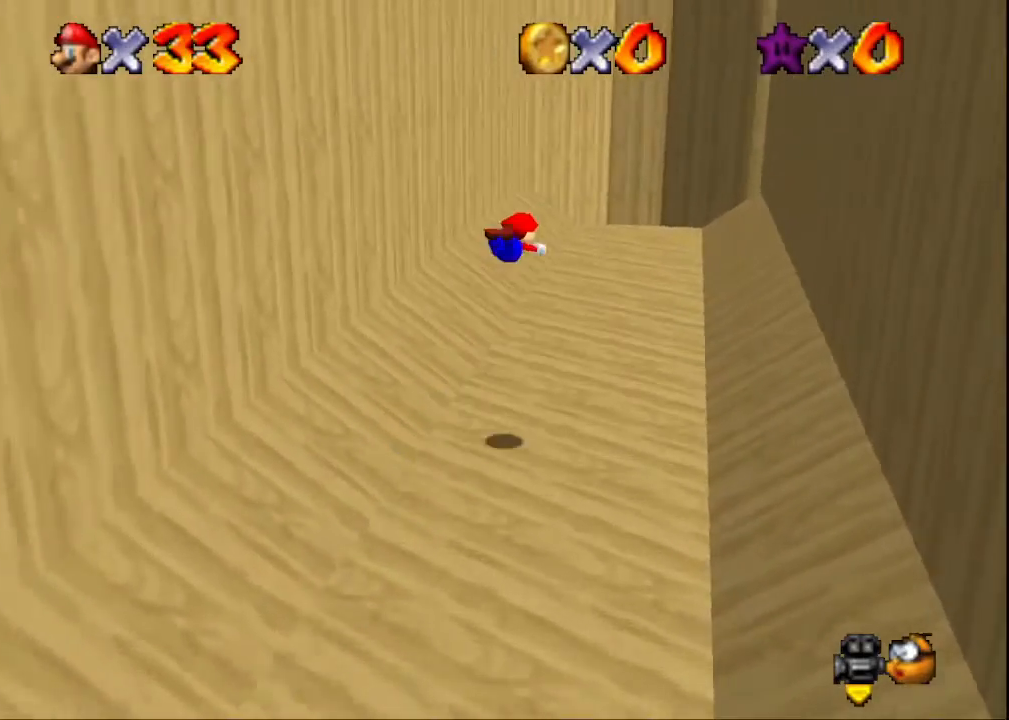
{"buttons": [], "left_stick": "up-right", "right_stick": "center", "events": [[367, "CROSS", "up"], [367, "SQUARE", "up"]]}
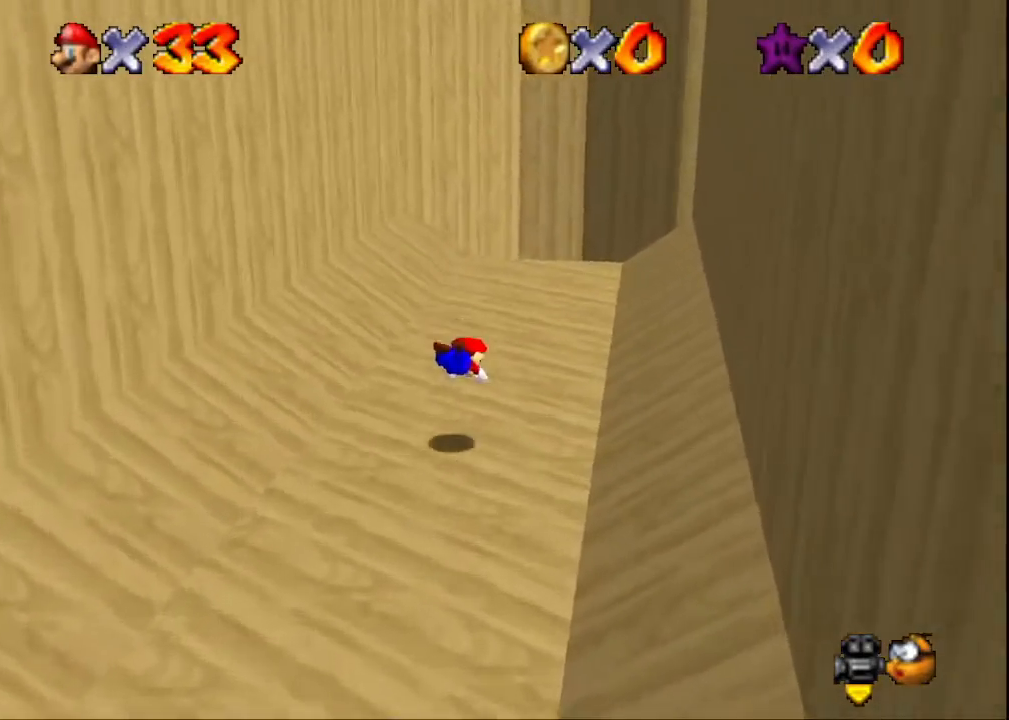
{"buttons": [], "left_stick": "up-right", "right_stick": "center", "events": [[200, "CROSS", "down"], [333, "CROSS", "up"]]}
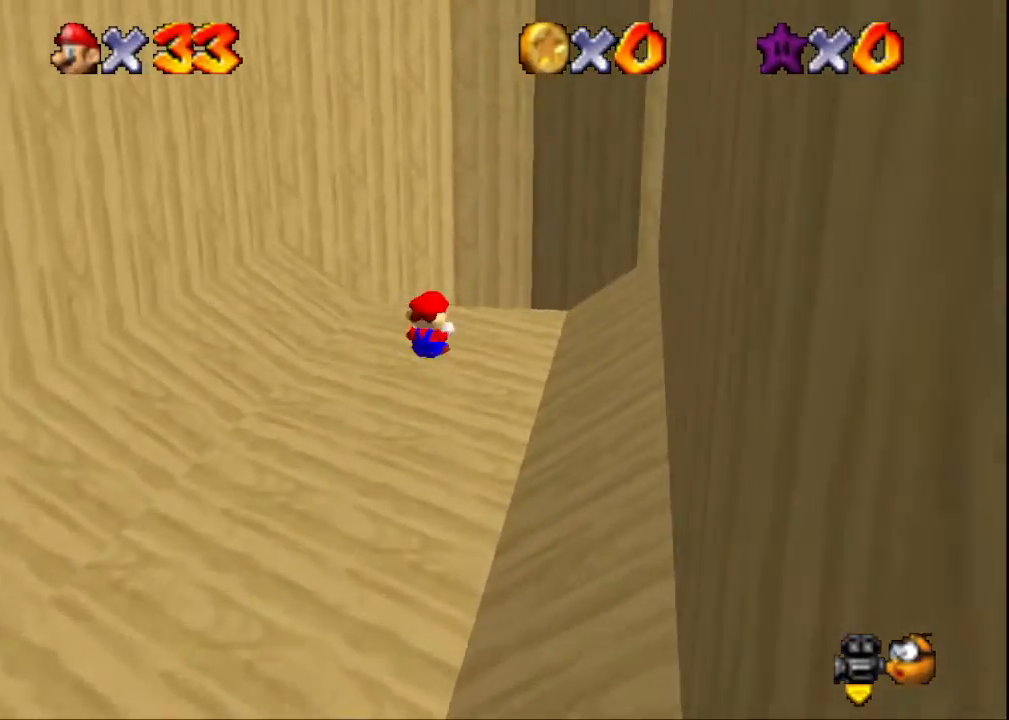
{"buttons": [], "left_stick": "down", "right_stick": "center", "events": [[300, "SQUARE", "down"], [333, "SQUARE", "up"], [467, "left_stick", "down"]]}
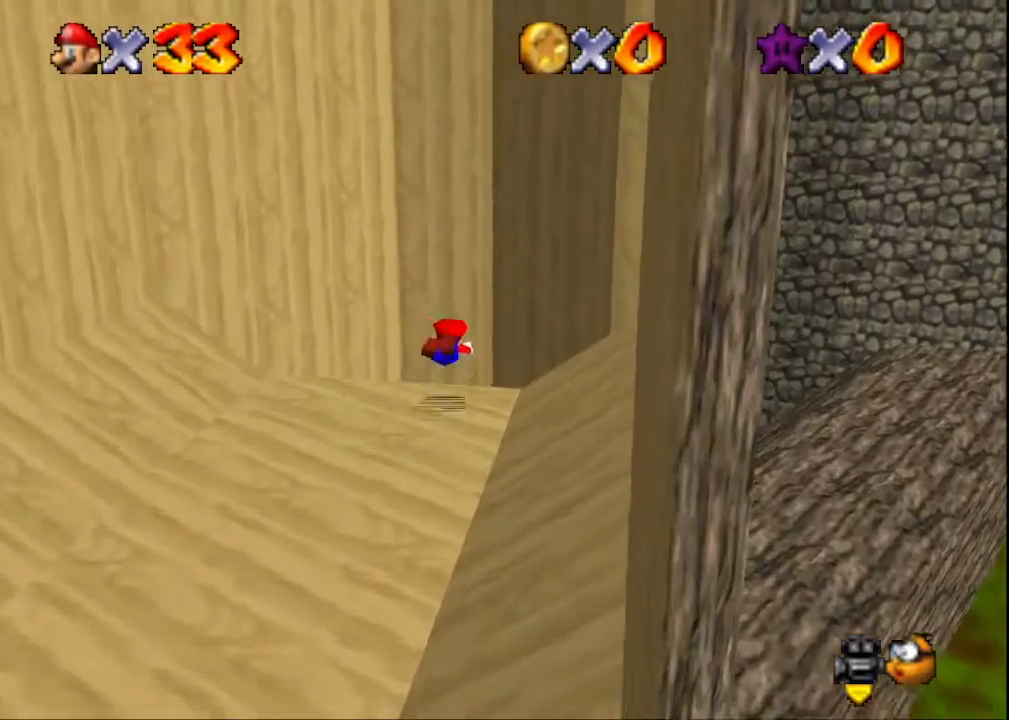
{"buttons": [], "left_stick": "down-right", "right_stick": "center", "events": [[167, "SQUARE", "down"], [300, "SQUARE", "up"], [333, "left_stick", "down-right"]]}
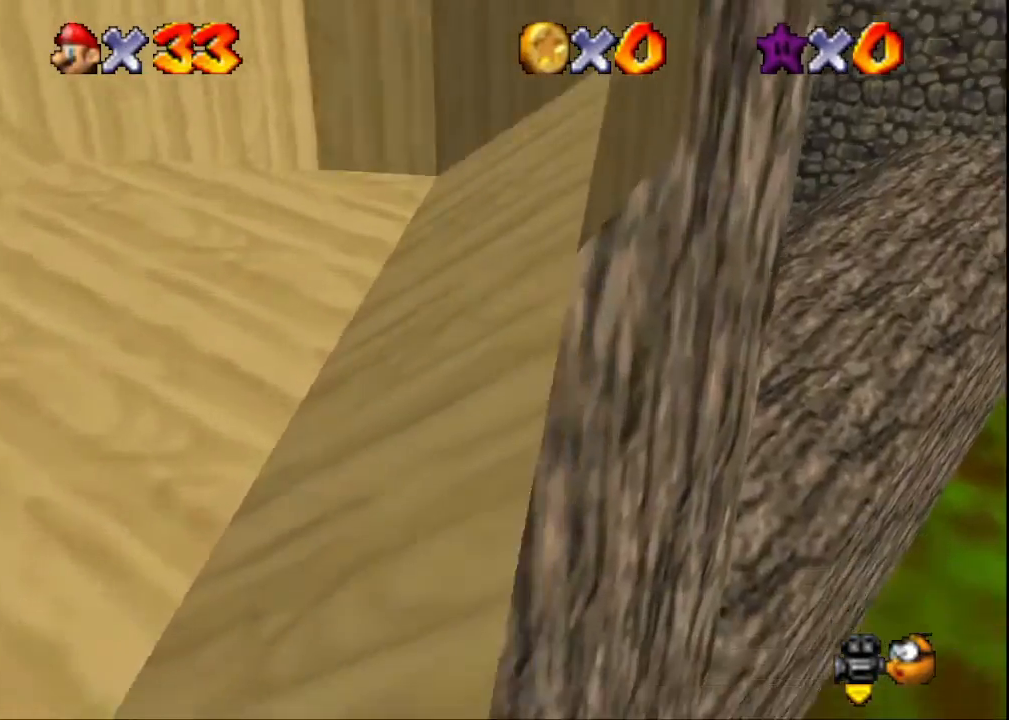
{"buttons": [], "left_stick": "up-right", "right_stick": "center", "events": [[33, "R1", "down"], [133, "R1", "up"], [133, "left_stick", "up-right"]]}
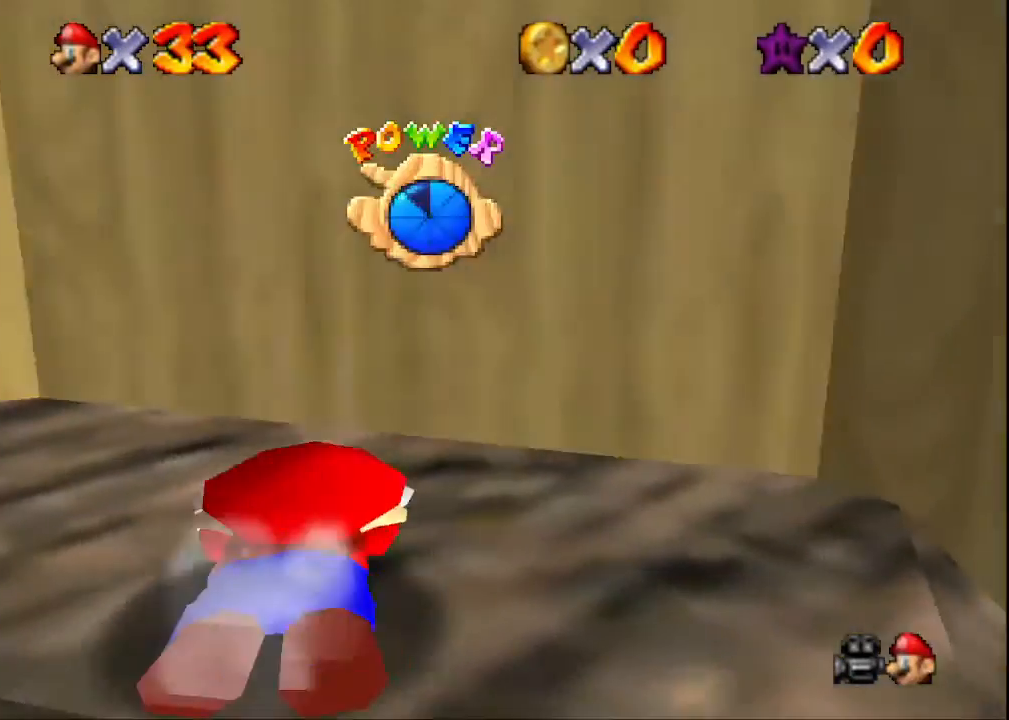
{"buttons": [], "left_stick": "center", "right_stick": "center", "events": [[167, "CROSS", "down"], [167, "left_stick", "center"], [233, "left_stick", "down"], [300, "CROSS", "up"], [467, "left_stick", "center"]]}
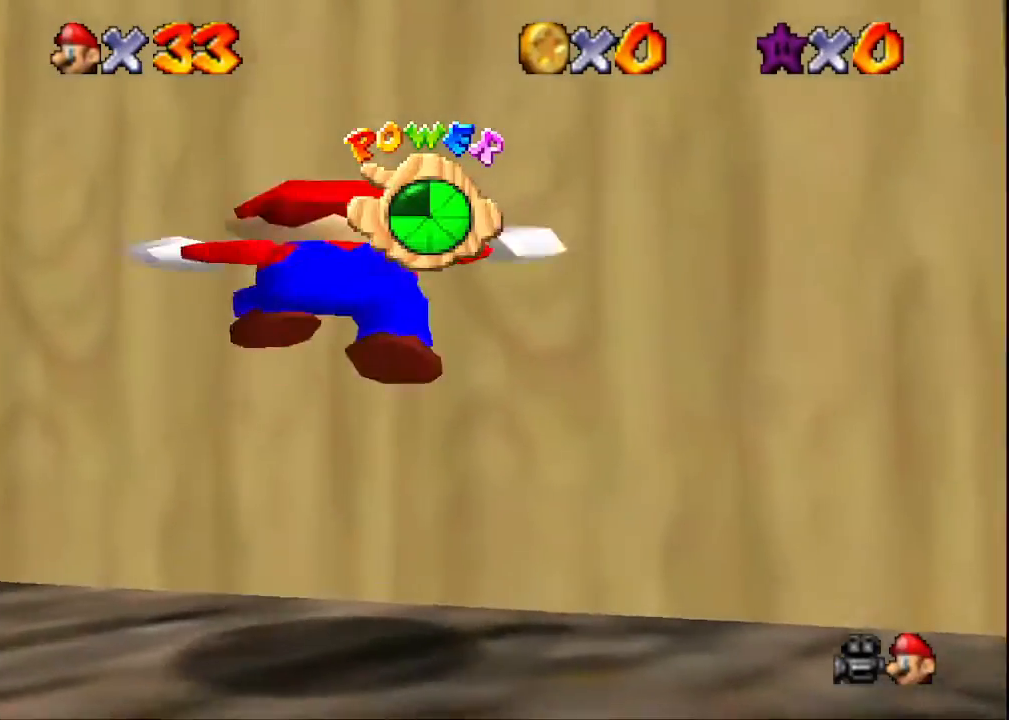
{"buttons": [], "left_stick": "center", "right_stick": "center", "events": [[33, "right_stick", "down-left"], [200, "right_stick", "center"]]}
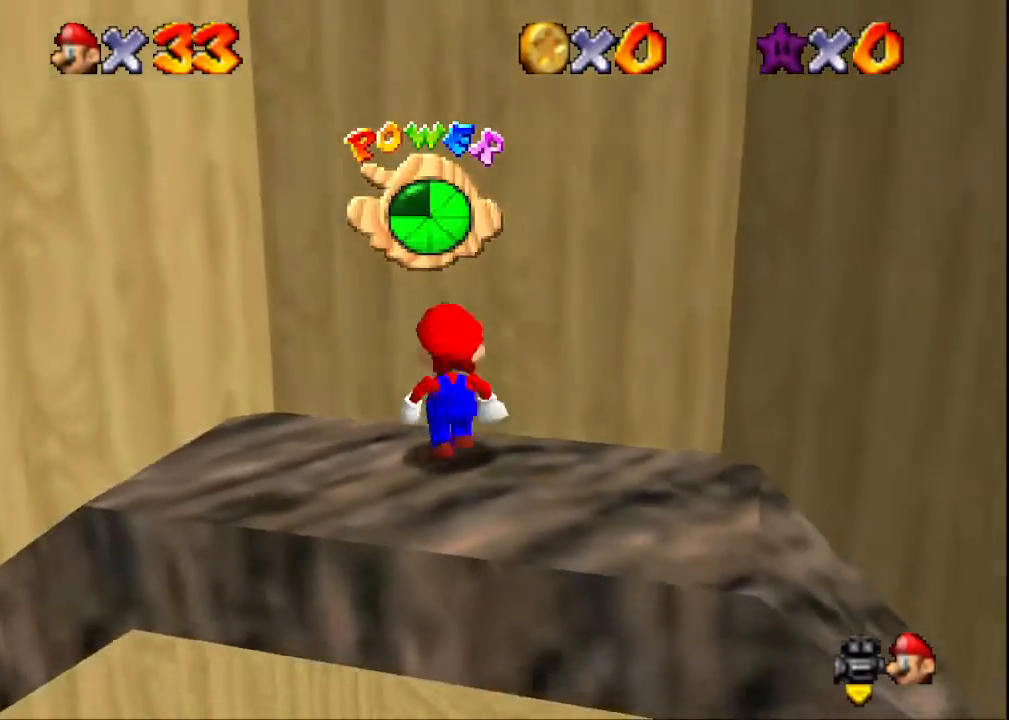
{"buttons": ["CROSS"], "left_stick": "down", "right_stick": "center", "events": [[33, "CROSS", "down"], [33, "left_stick", "down"]]}
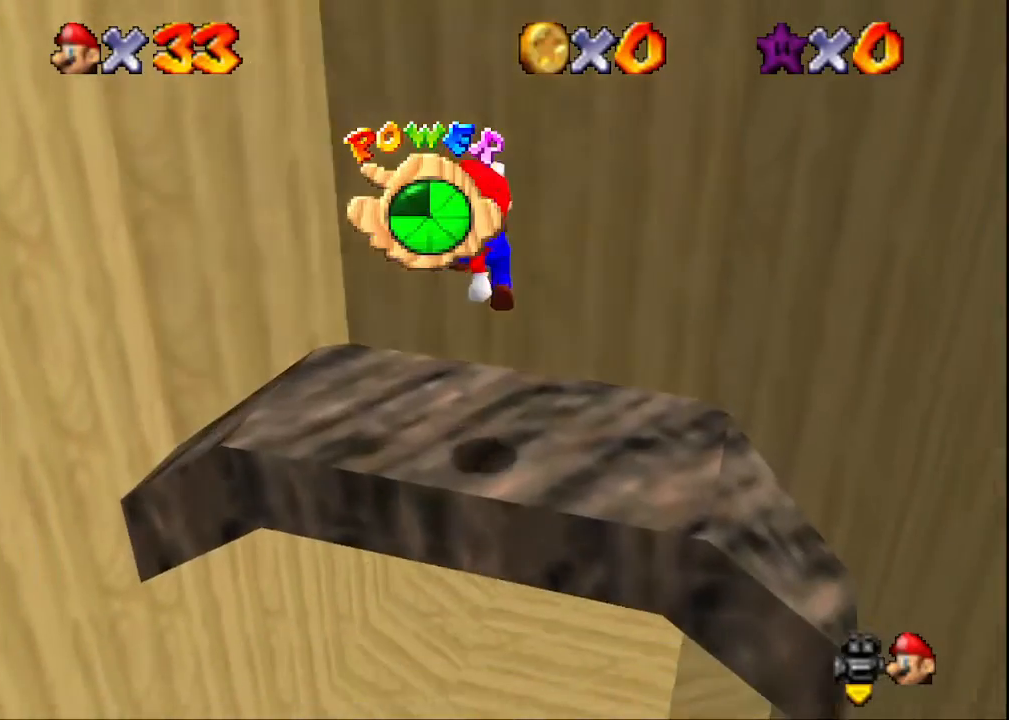
{"buttons": ["CROSS"], "left_stick": "up", "right_stick": "center", "events": [[167, "left_stick", "center"], [233, "left_stick", "up"]]}
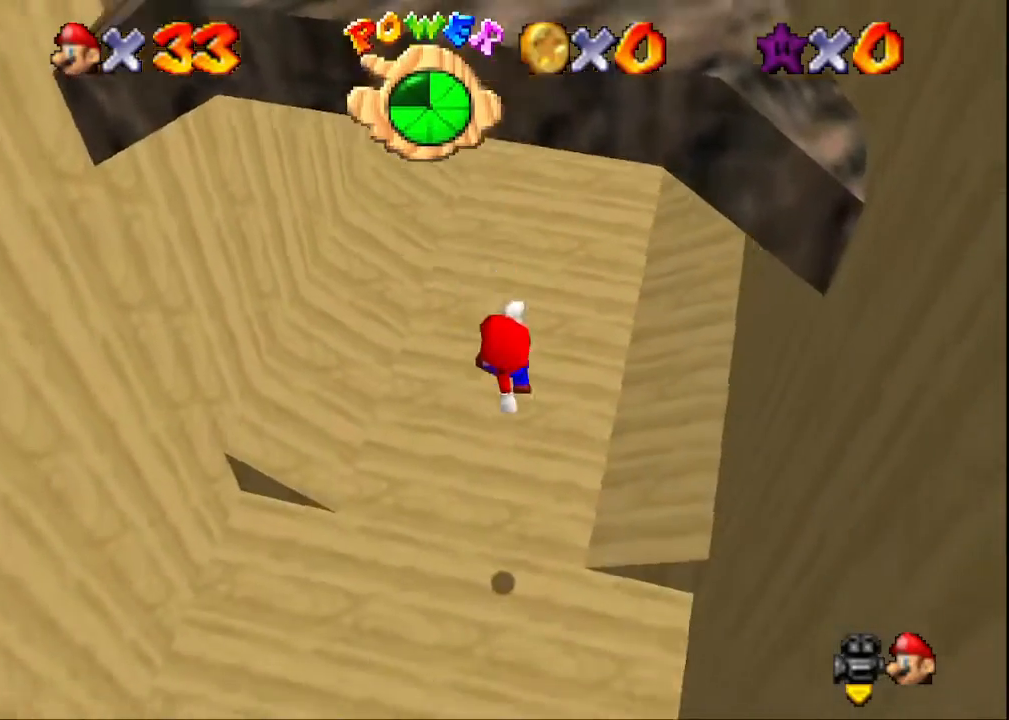
{"buttons": ["R1"], "left_stick": "up", "right_stick": "down", "events": [[100, "SQUARE", "down"], [300, "CROSS", "up"], [300, "SQUARE", "up"], [400, "R1", "down"], [467, "right_stick", "down"]]}
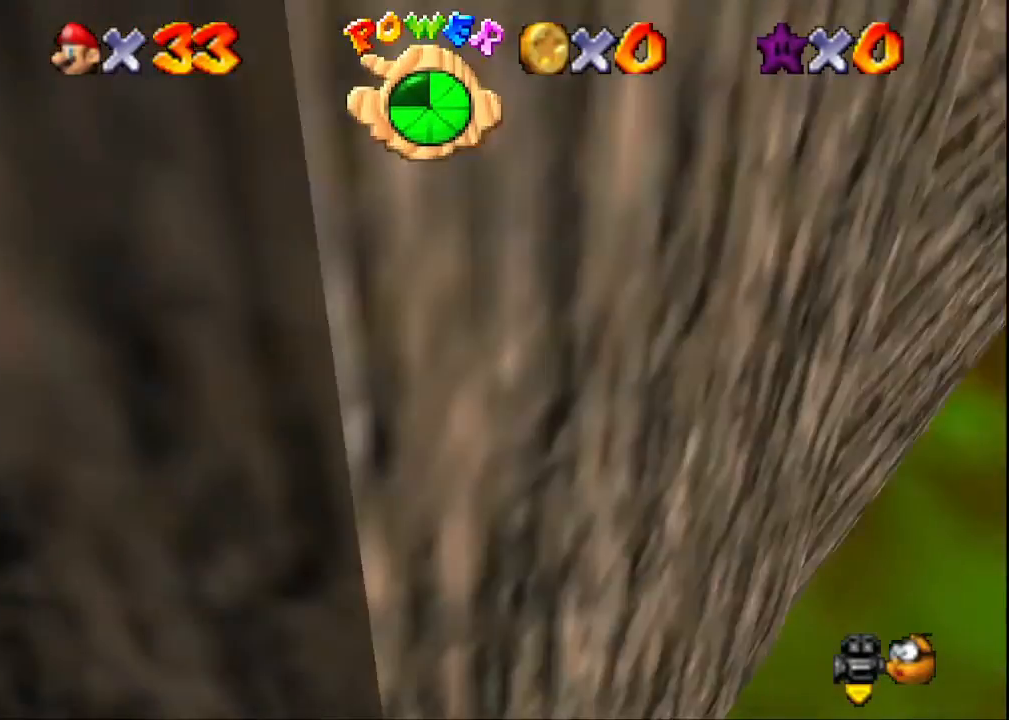
{"buttons": [], "left_stick": "up", "right_stick": "center", "events": [[33, "R1", "up"], [133, "right_stick", "center"], [267, "right_stick", "left"], [400, "right_stick", "center"]]}
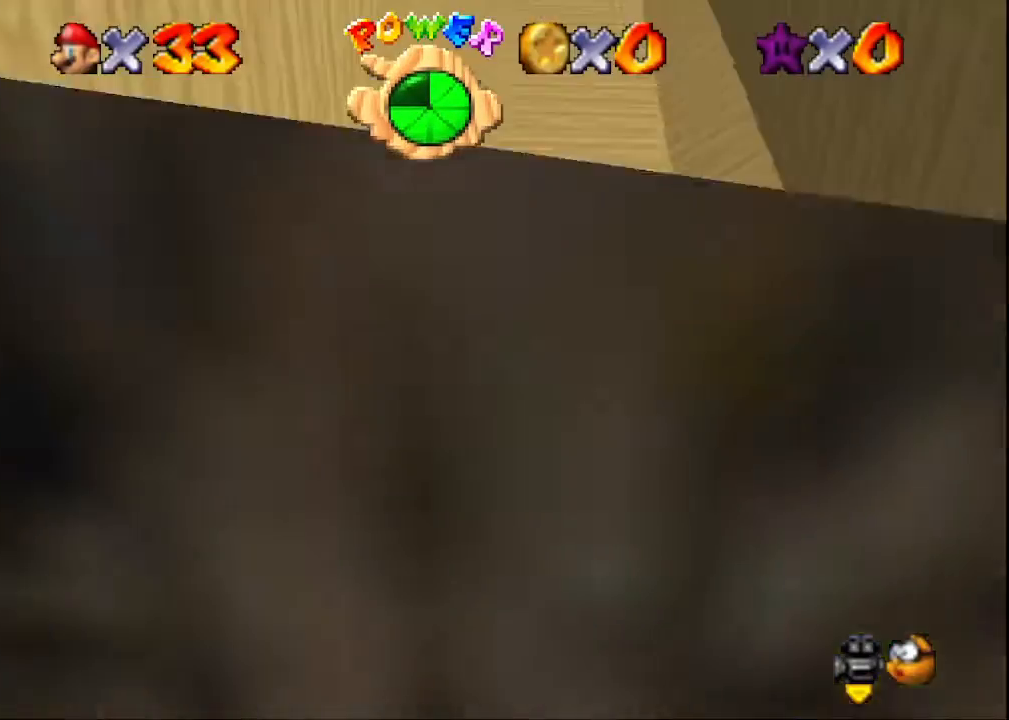
{"buttons": ["CROSS"], "left_stick": "up", "right_stick": "center", "events": [[233, "L2", "down"], [333, "CROSS", "down"], [467, "L2", "up"]]}
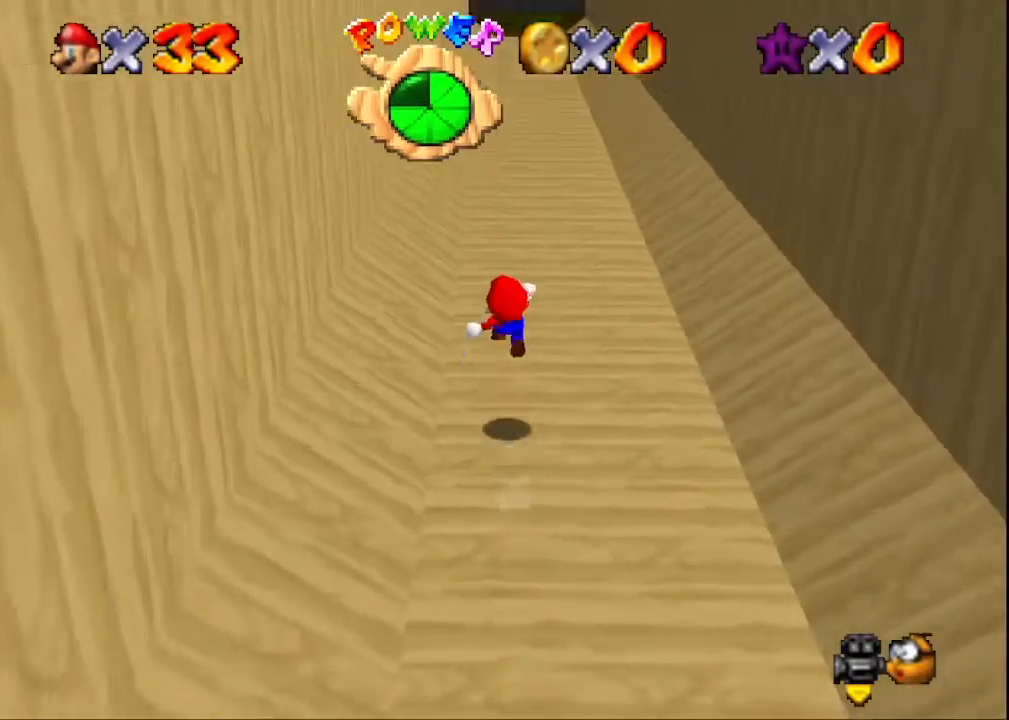
{"buttons": [], "left_stick": "up", "right_stick": "center", "events": [[33, "CROSS", "up"]]}
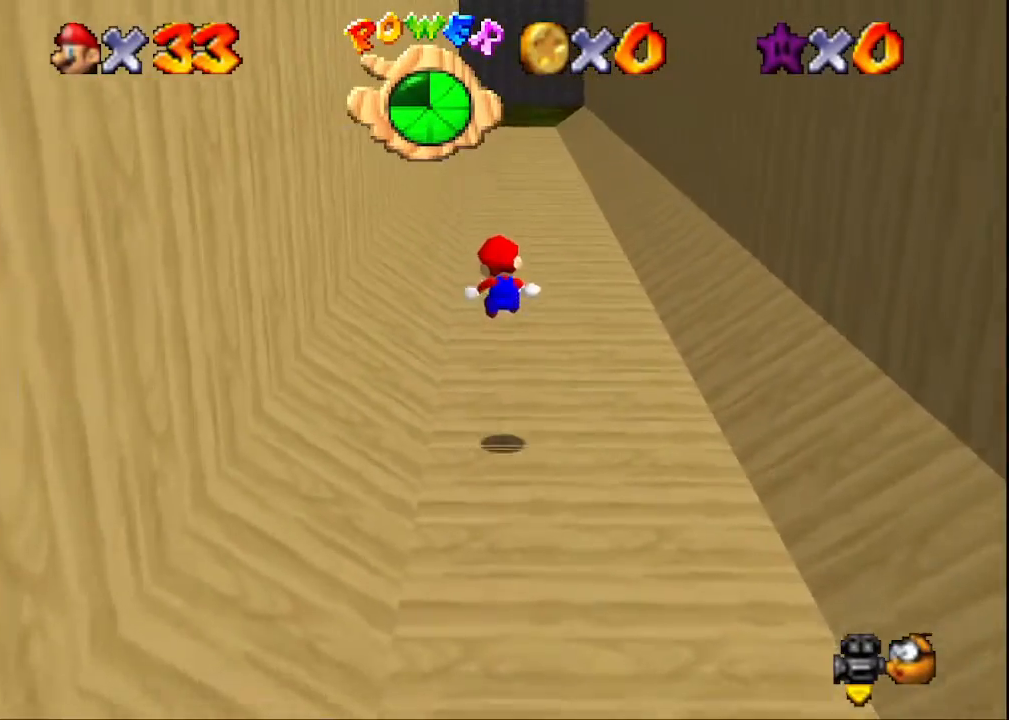
{"buttons": [], "left_stick": "up", "right_stick": "center", "events": []}
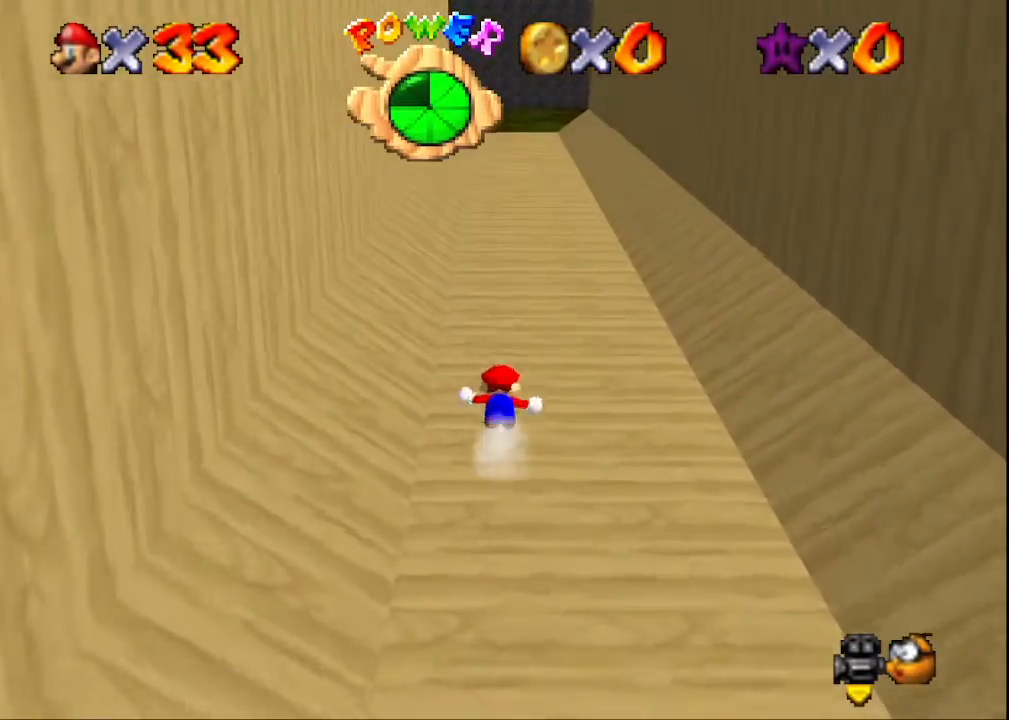
{"buttons": ["CROSS", "SQUARE"], "left_stick": "up", "right_stick": "center", "events": [[100, "CROSS", "down"], [133, "SQUARE", "down"]]}